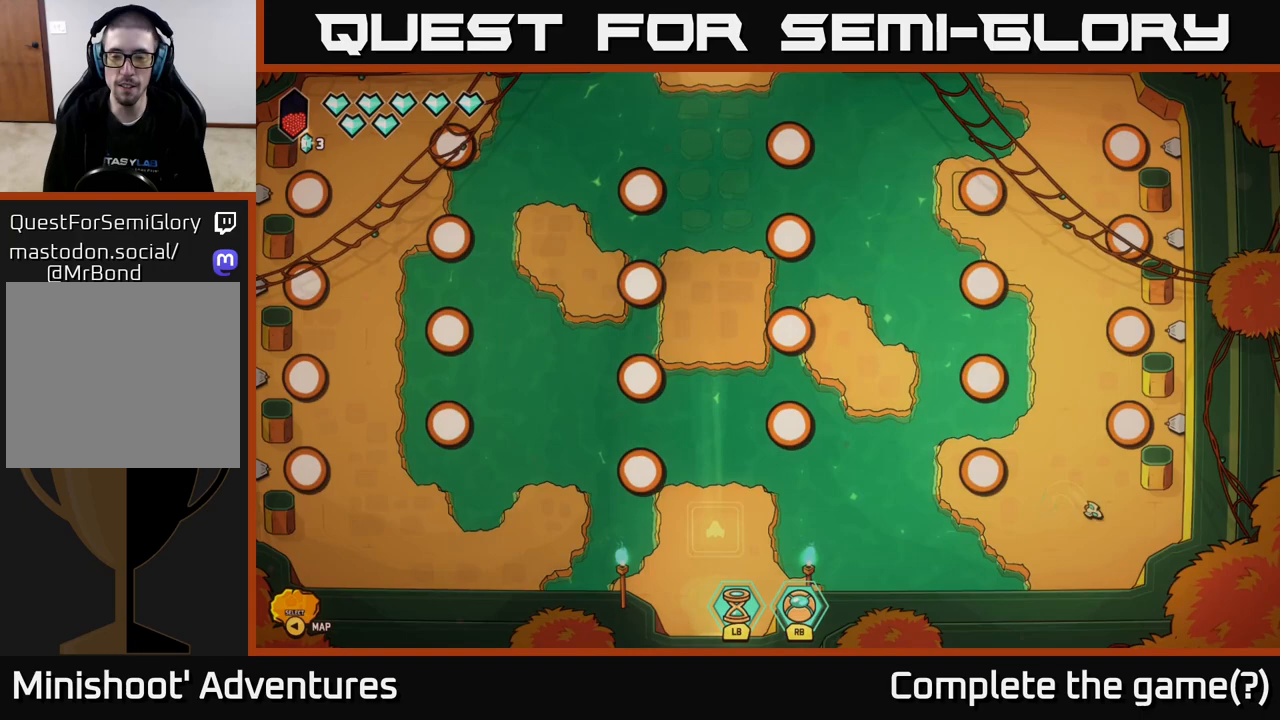
Gameplay with a controller (Xbox layout); each line is a JSON object with the inputs held at the frame after it. "events" lists button and stick changes between this image and that frame as [ms after this image, input, new state], when the widget could be followed in between.
{"buttons": [], "left_stick": "up-left", "right_stick": "center", "events": [[100, "left_stick", "down"], [200, "left_stick", "down-left"], [350, "left_stick", "left"], [483, "left_stick", "up-left"]]}
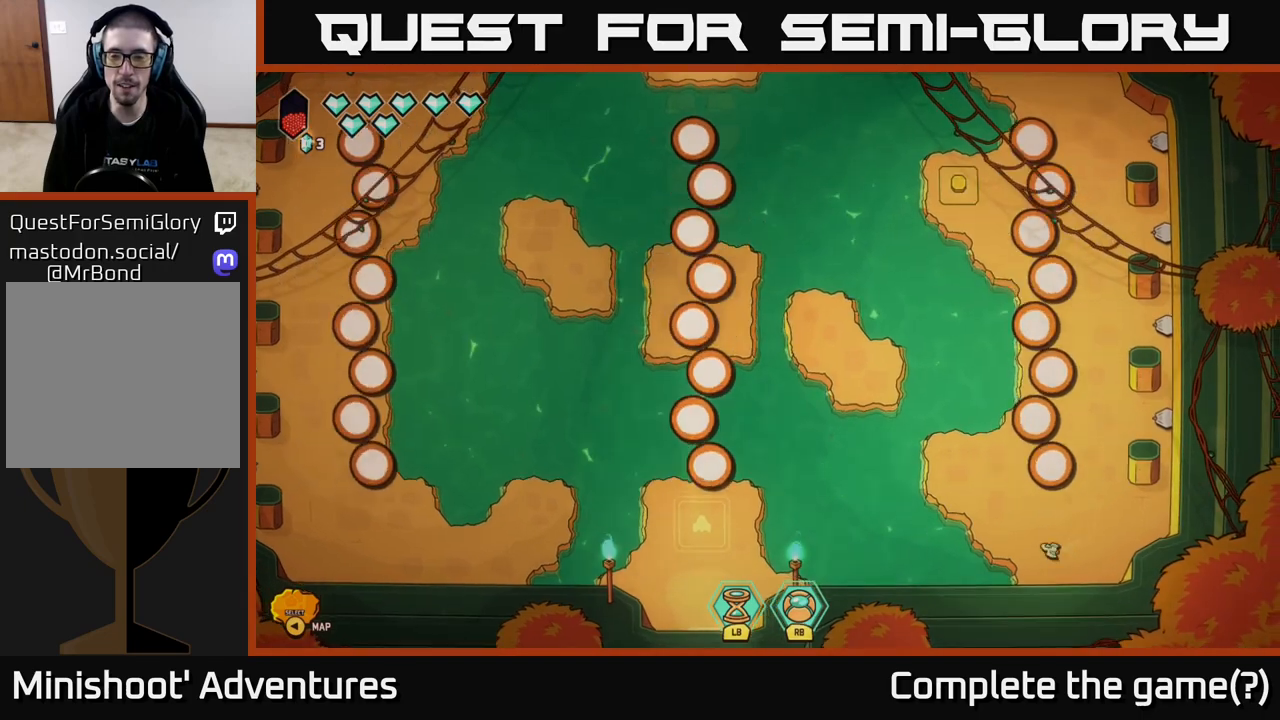
{"buttons": ["L2"], "left_stick": "up", "right_stick": "center", "events": [[33, "left_stick", "up"], [217, "L2", "down"]]}
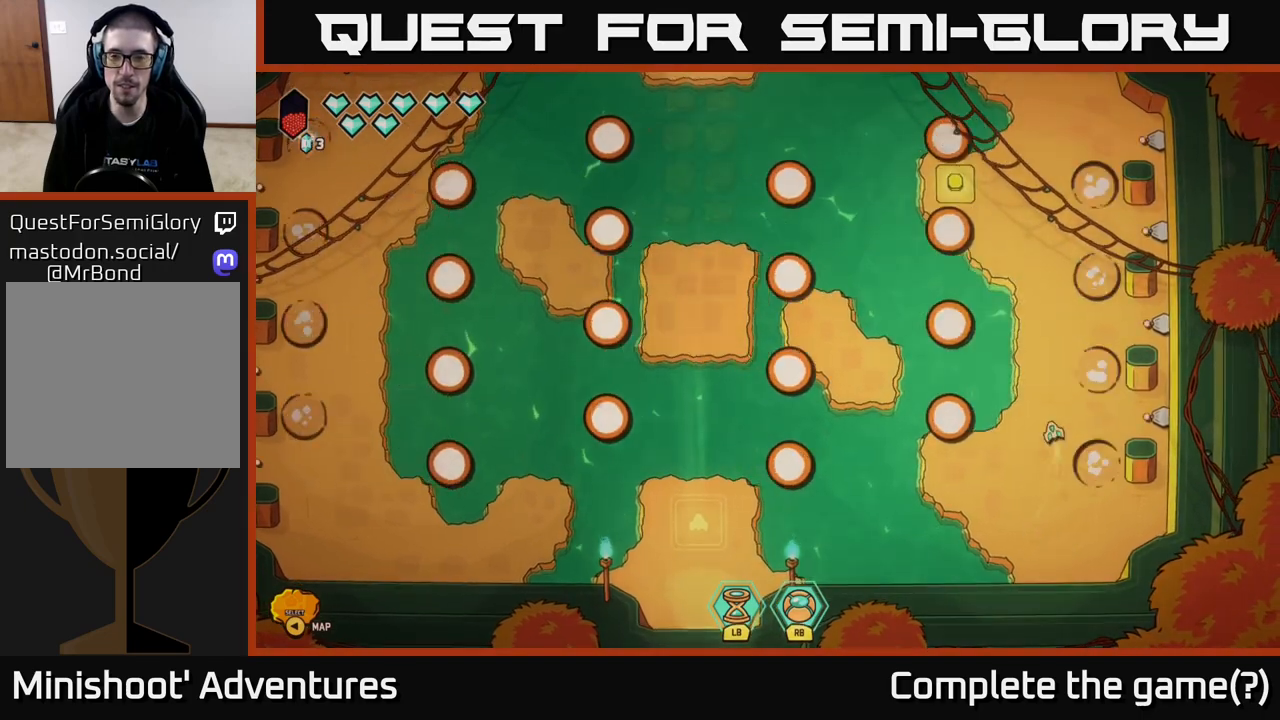
{"buttons": ["L2"], "left_stick": "up", "right_stick": "center", "events": []}
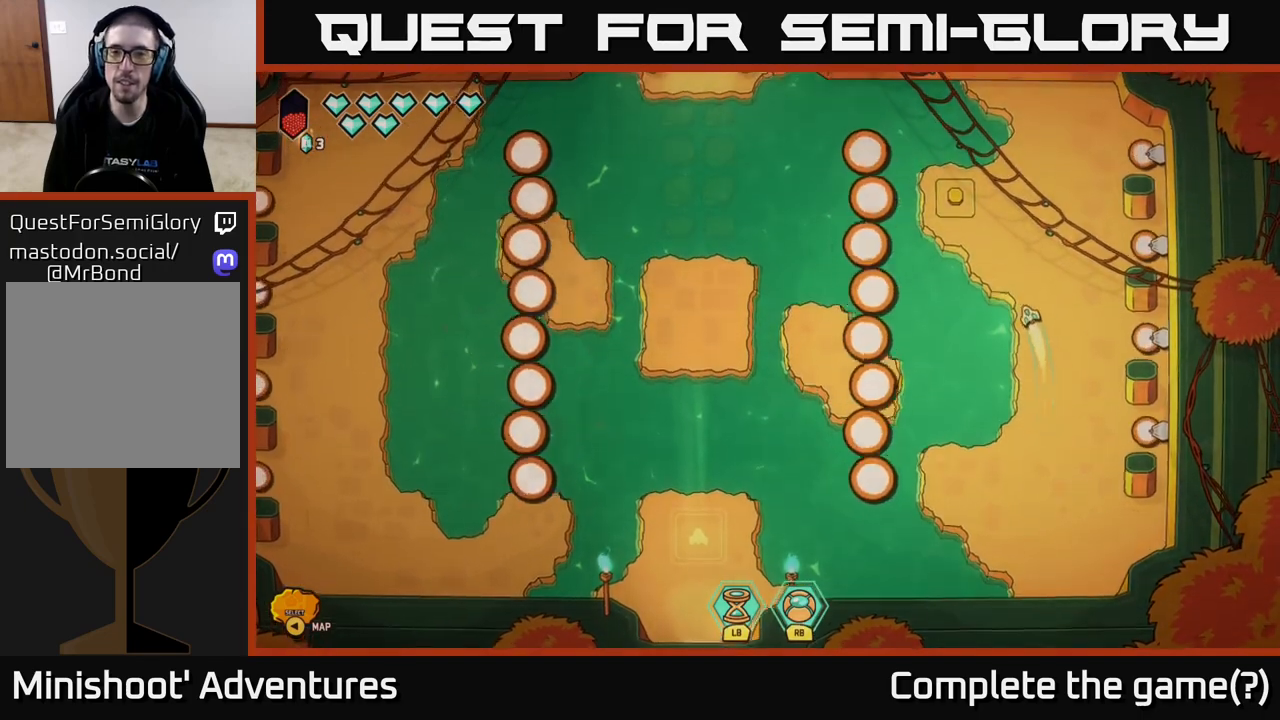
{"buttons": [], "left_stick": "left", "right_stick": "center", "events": [[100, "left_stick", "up-left"], [150, "L2", "up"], [283, "left_stick", "center"], [483, "left_stick", "left"]]}
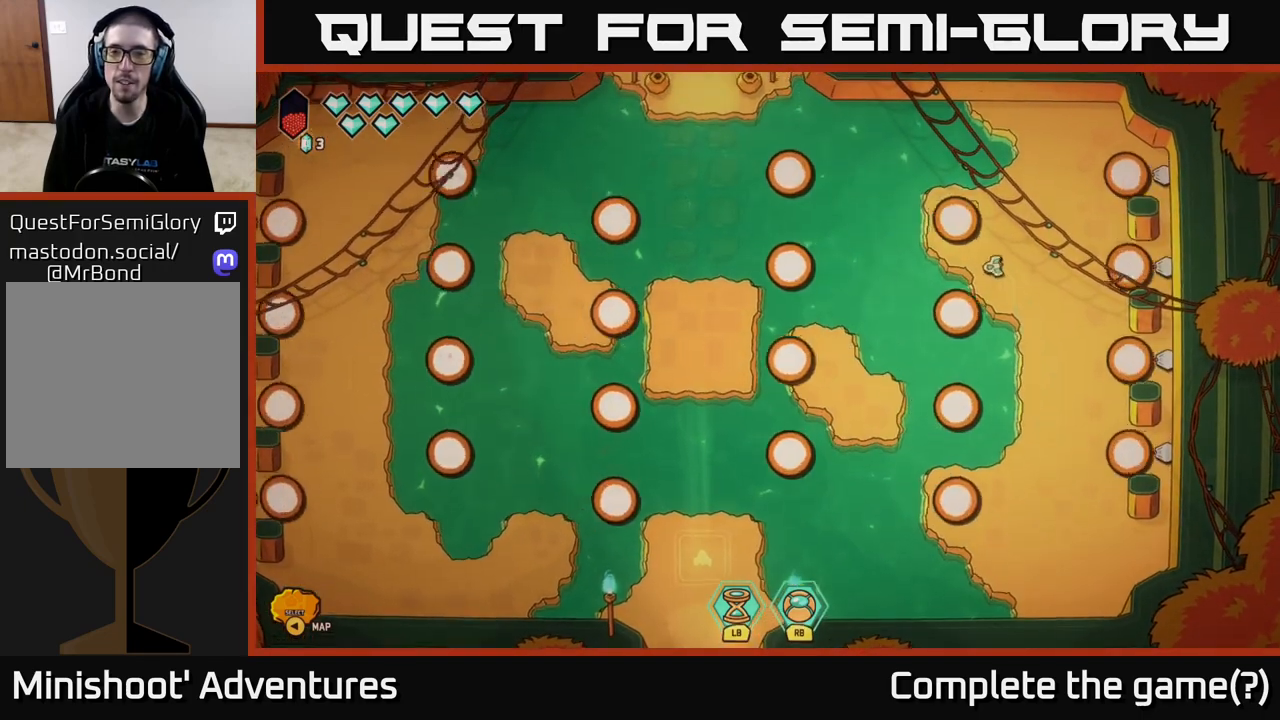
{"buttons": [], "left_stick": "up-right", "right_stick": "center", "events": [[233, "left_stick", "up"], [450, "left_stick", "up-right"]]}
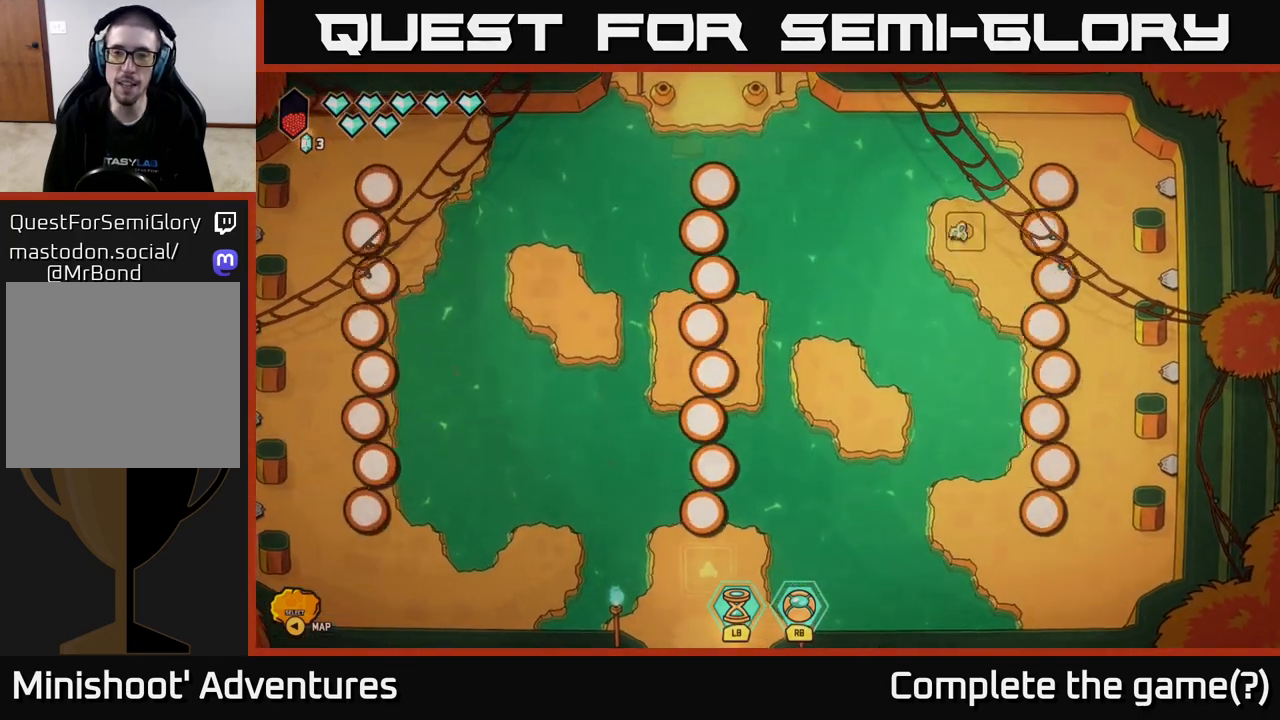
{"buttons": [], "left_stick": "down", "right_stick": "center", "events": [[167, "left_stick", "center"], [317, "left_stick", "down"]]}
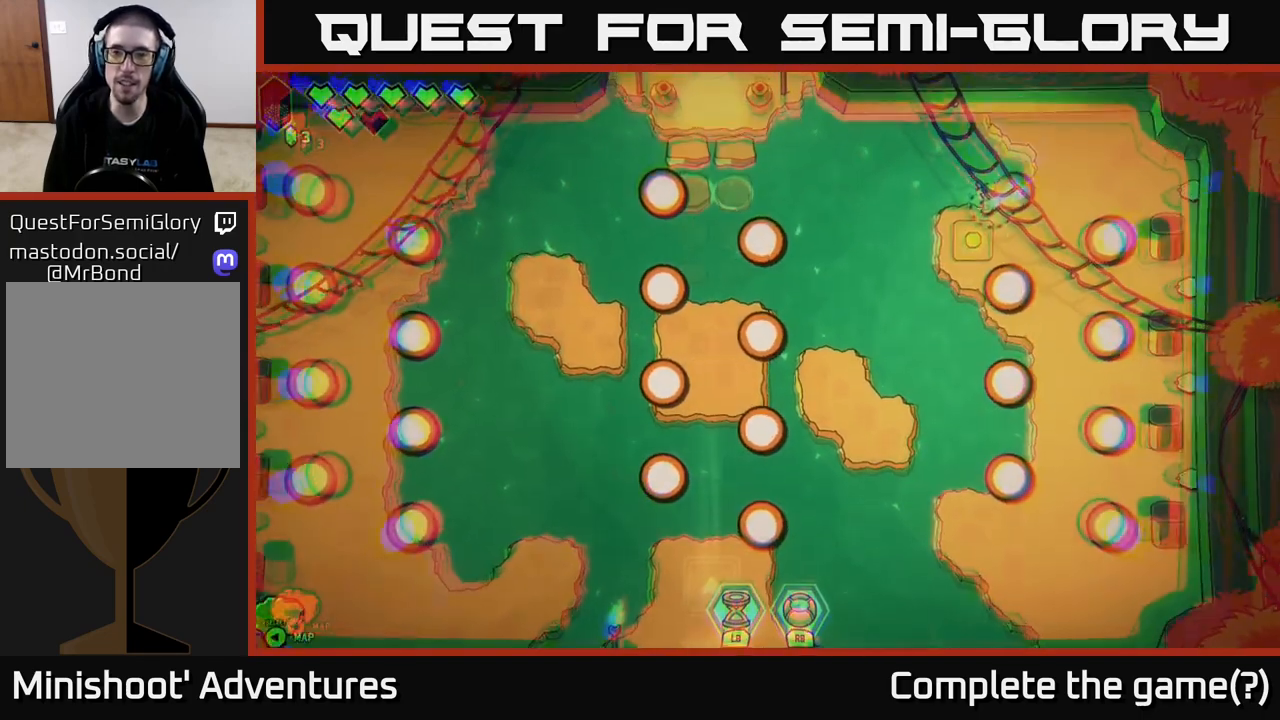
{"buttons": [], "left_stick": "down", "right_stick": "center", "events": [[117, "left_stick", "down-right"], [233, "left_stick", "down"]]}
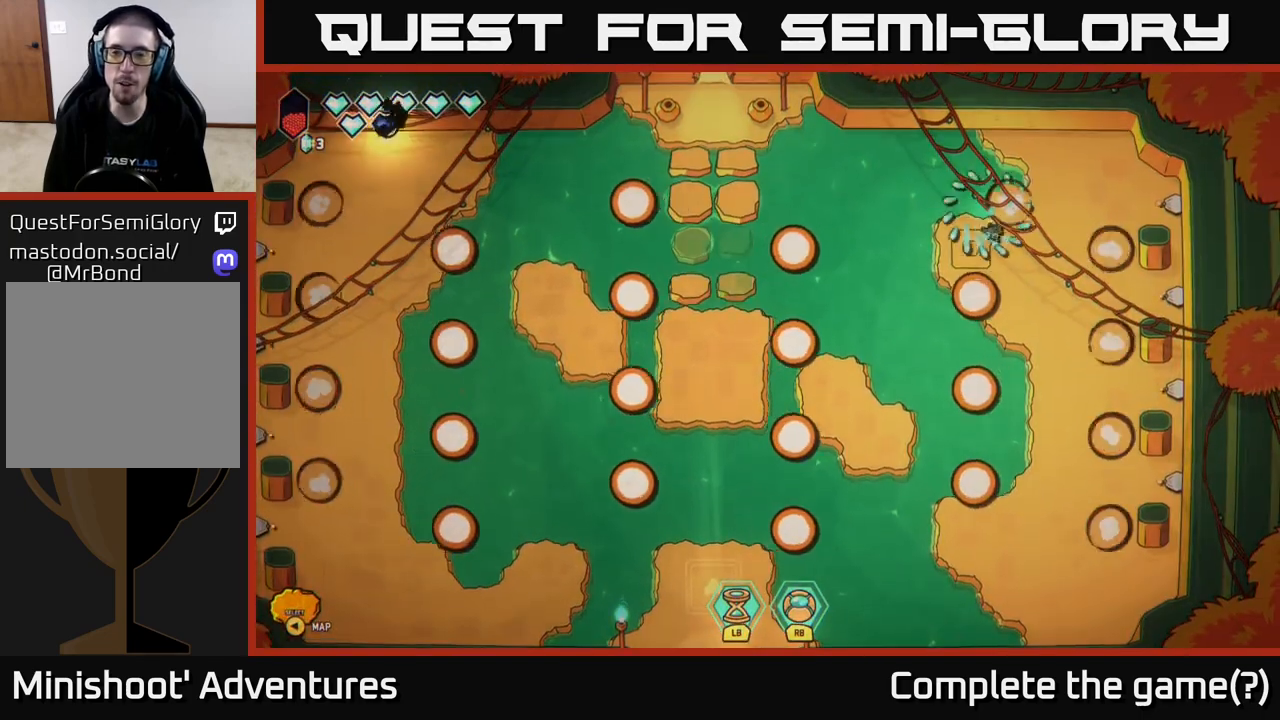
{"buttons": [], "left_stick": "down", "right_stick": "center", "events": [[133, "left_stick", "down-right"], [367, "left_stick", "down"]]}
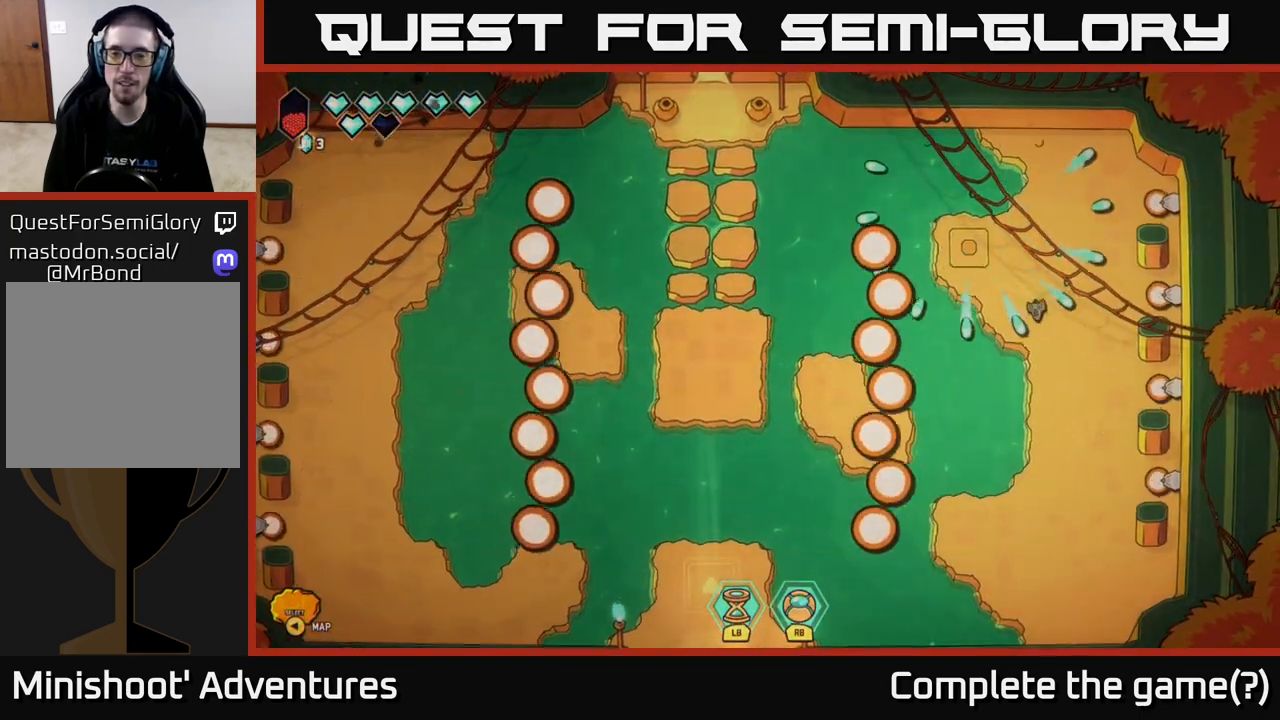
{"buttons": [], "left_stick": "down", "right_stick": "center", "events": [[83, "left_stick", "down-right"], [233, "left_stick", "down"]]}
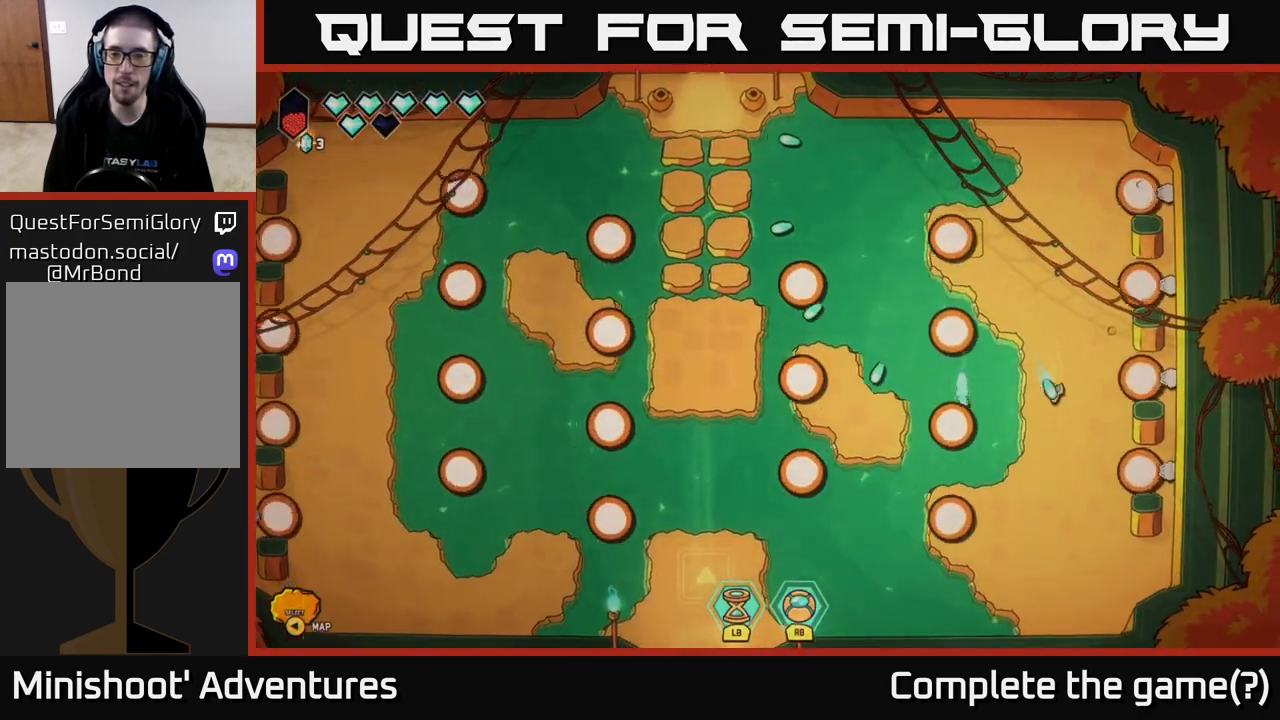
{"buttons": [], "left_stick": "down-left", "right_stick": "center", "events": [[233, "left_stick", "down-left"]]}
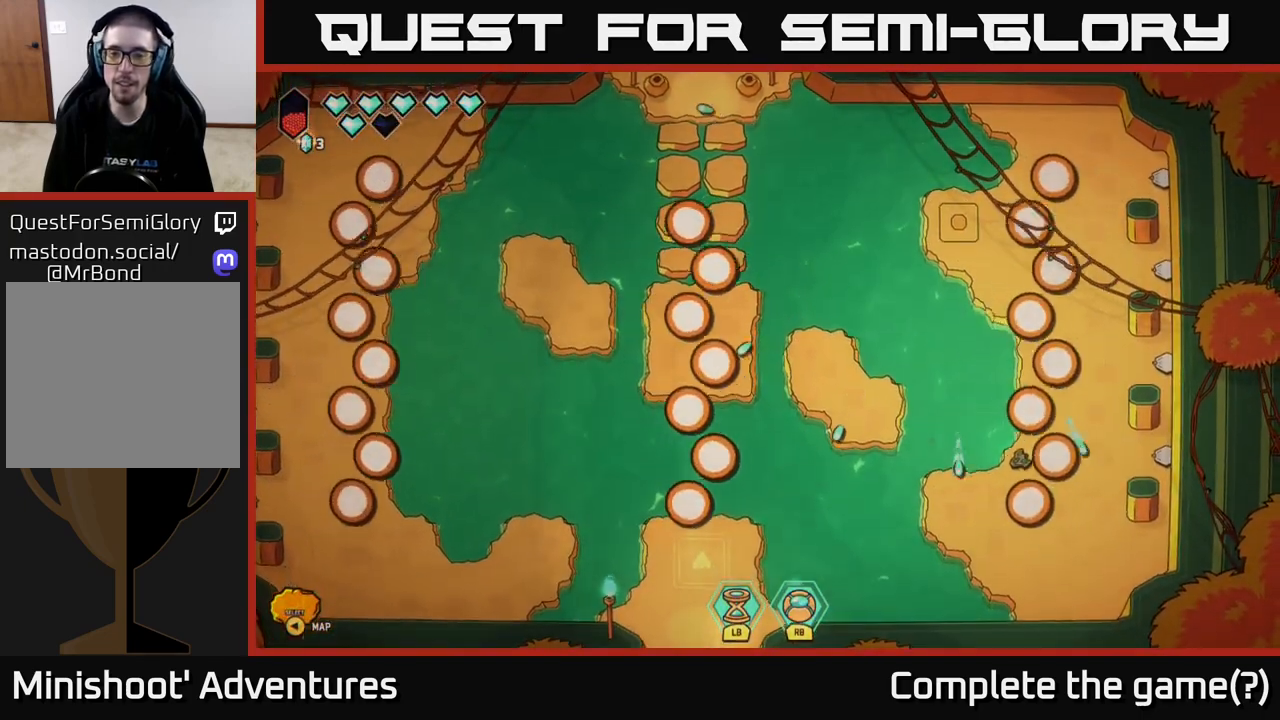
{"buttons": [], "left_stick": "center", "right_stick": "center", "events": [[317, "left_stick", "center"]]}
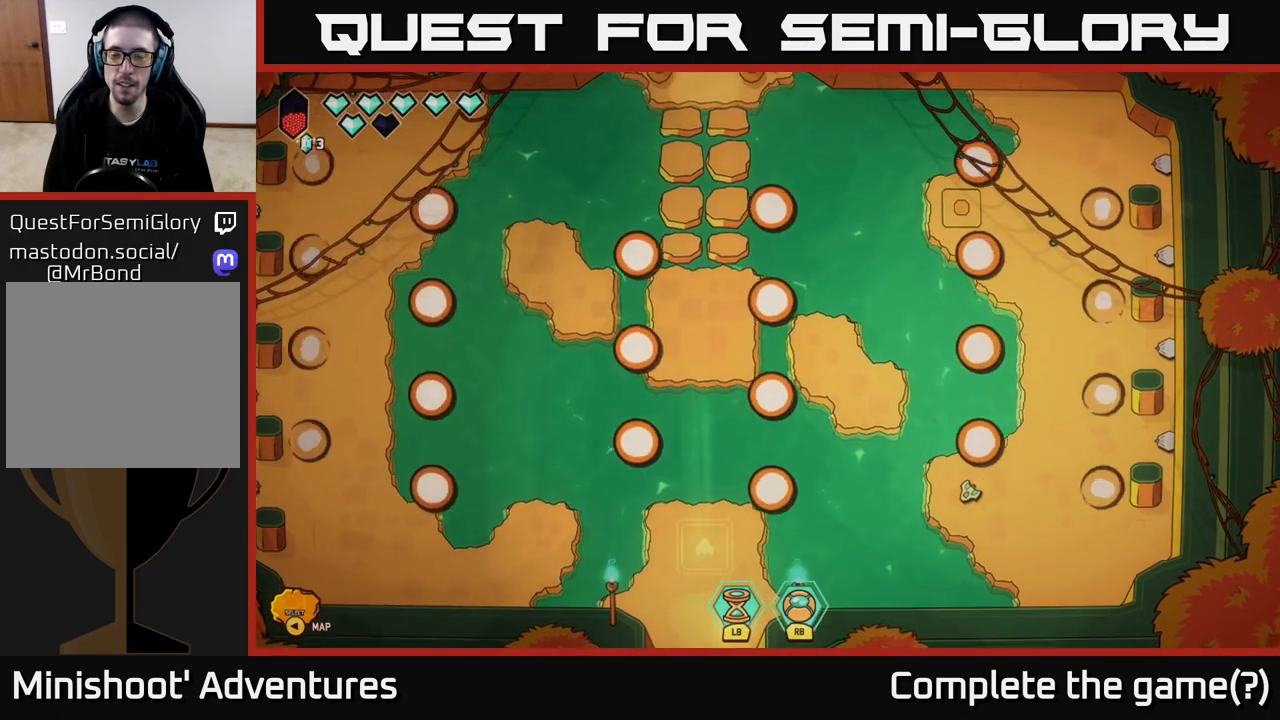
{"buttons": [], "left_stick": "center", "right_stick": "center", "events": []}
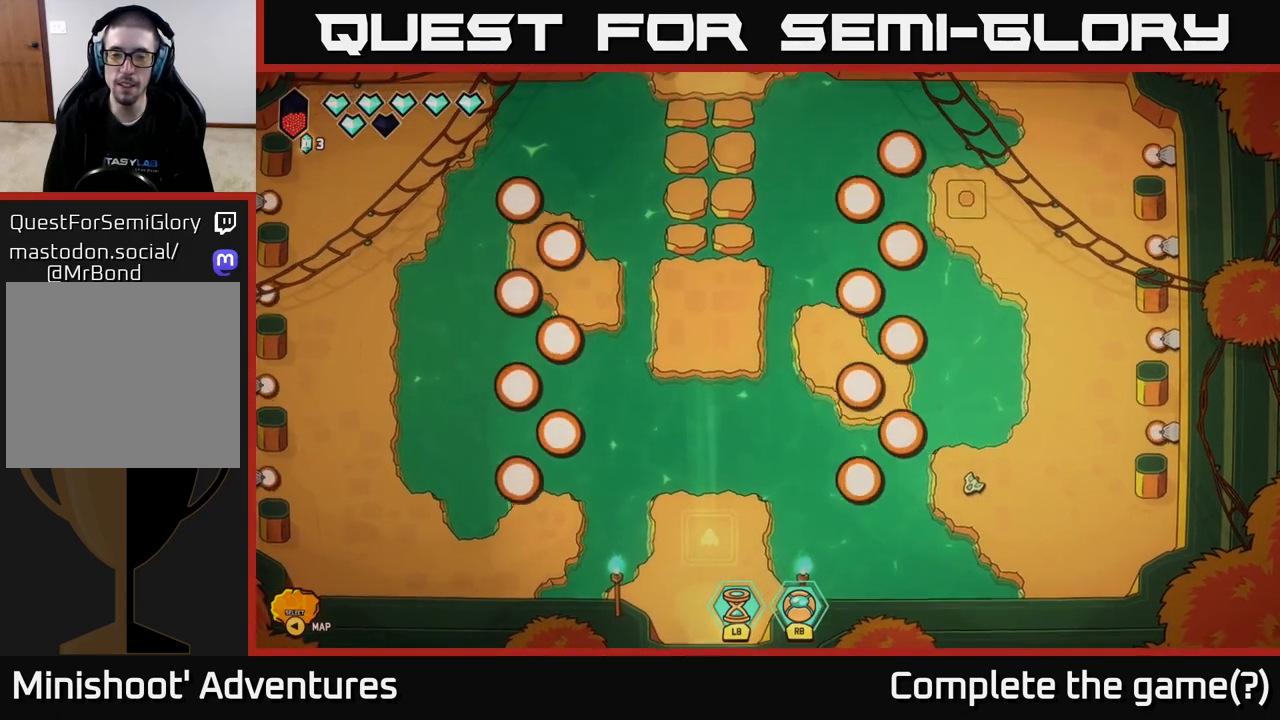
{"buttons": ["L2"], "left_stick": "up-left", "right_stick": "center", "events": [[117, "left_stick", "up-left"], [367, "L2", "down"]]}
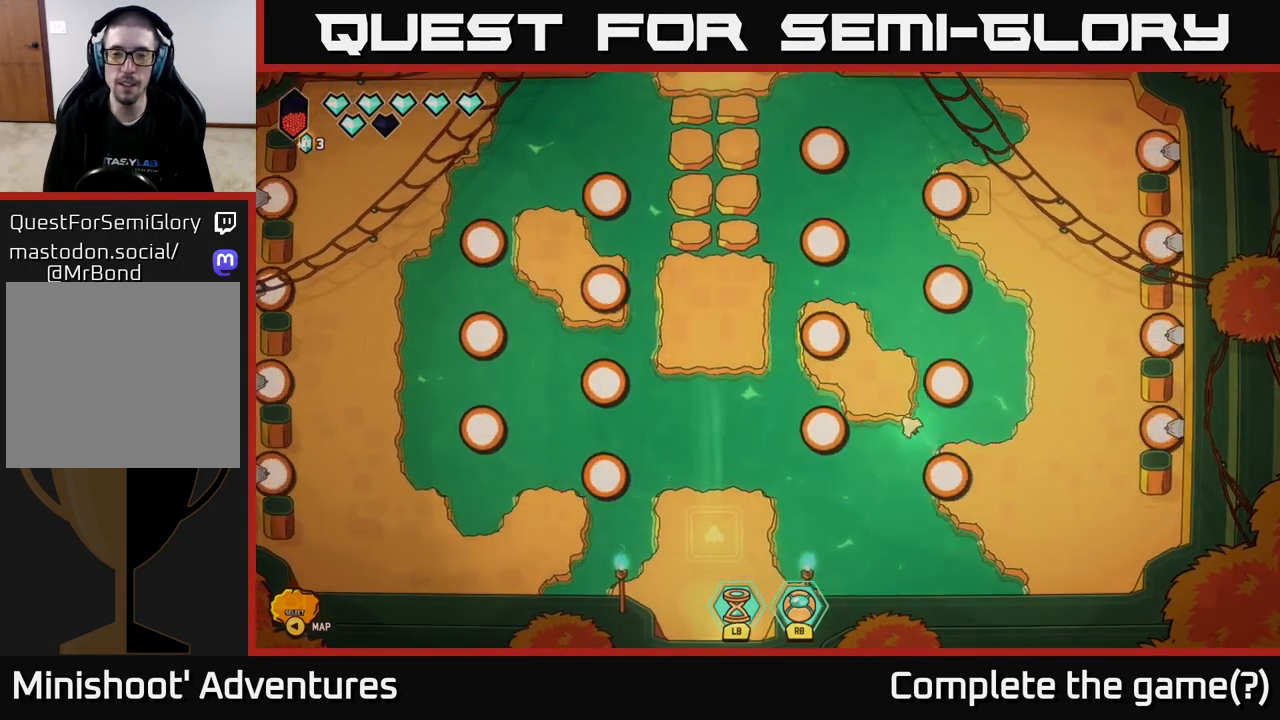
{"buttons": [], "left_stick": "left", "right_stick": "center", "events": [[133, "L2", "up"], [333, "left_stick", "center"], [500, "left_stick", "left"]]}
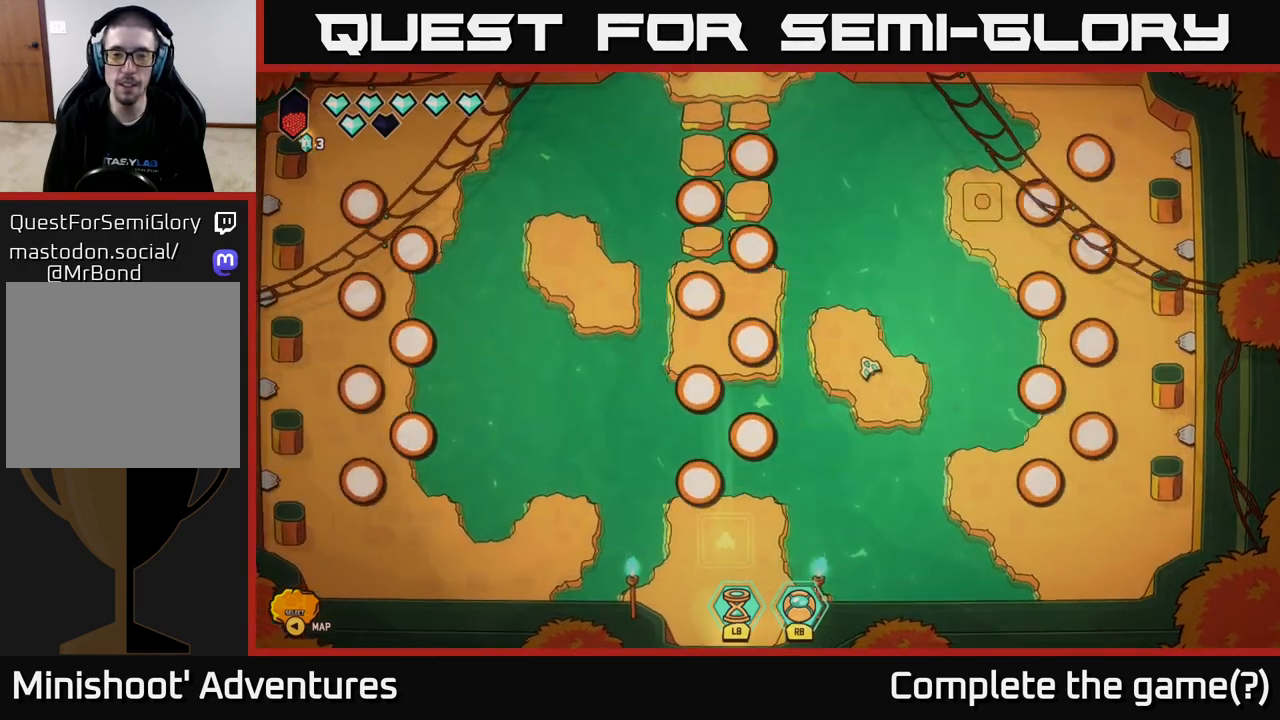
{"buttons": [], "left_stick": "up-left", "right_stick": "center", "events": [[250, "L2", "down"], [383, "L2", "up"], [483, "left_stick", "up-left"]]}
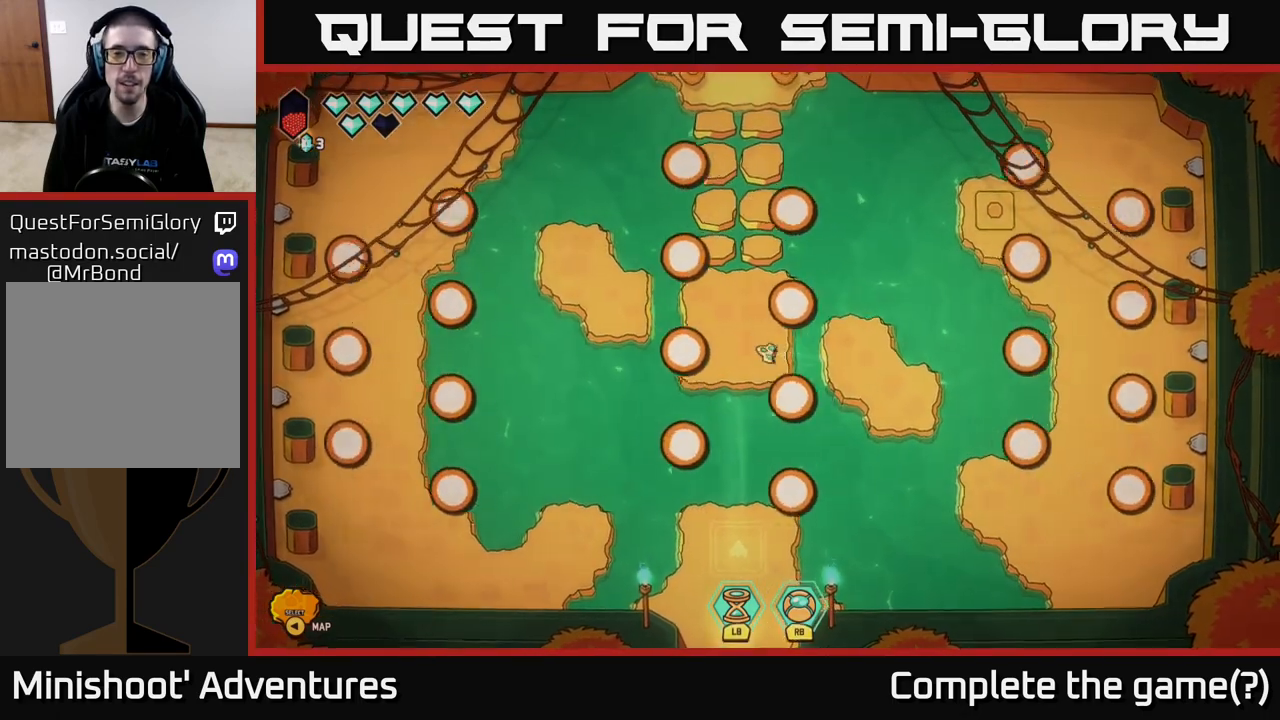
{"buttons": ["L2"], "left_stick": "up", "right_stick": "center", "events": [[100, "left_stick", "up"], [117, "L2", "down"]]}
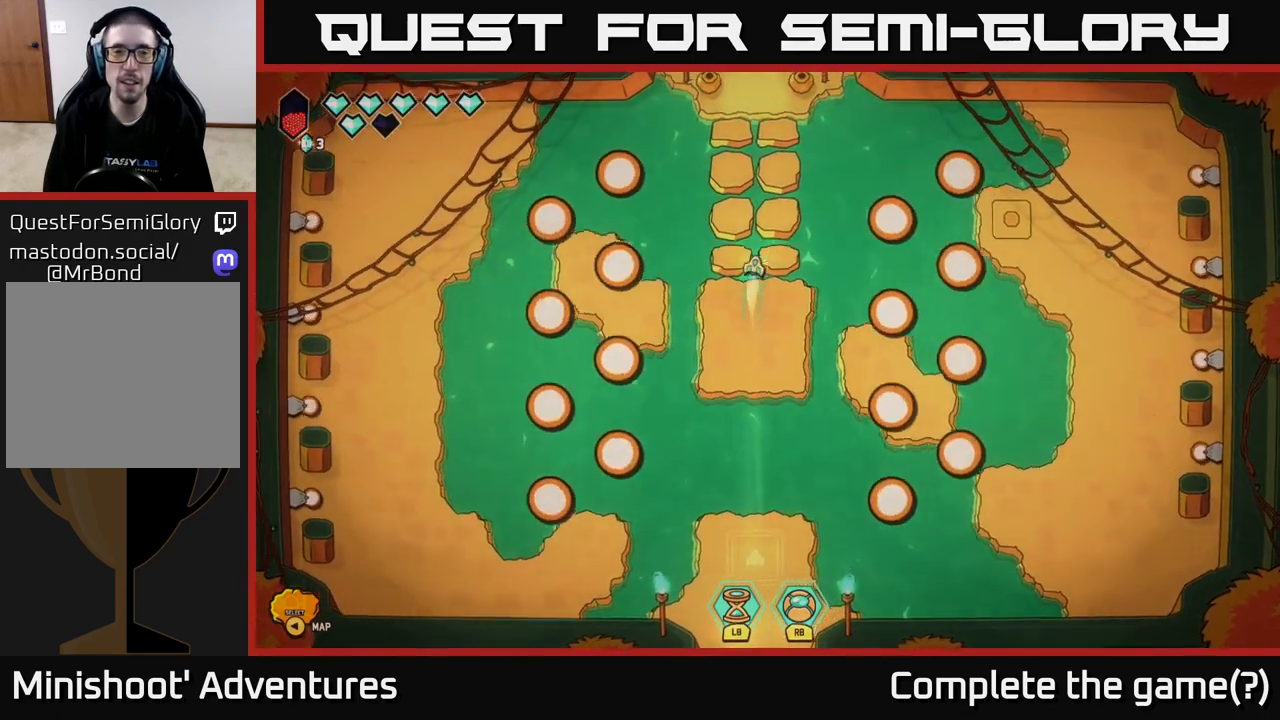
{"buttons": ["L2"], "left_stick": "up", "right_stick": "center", "events": []}
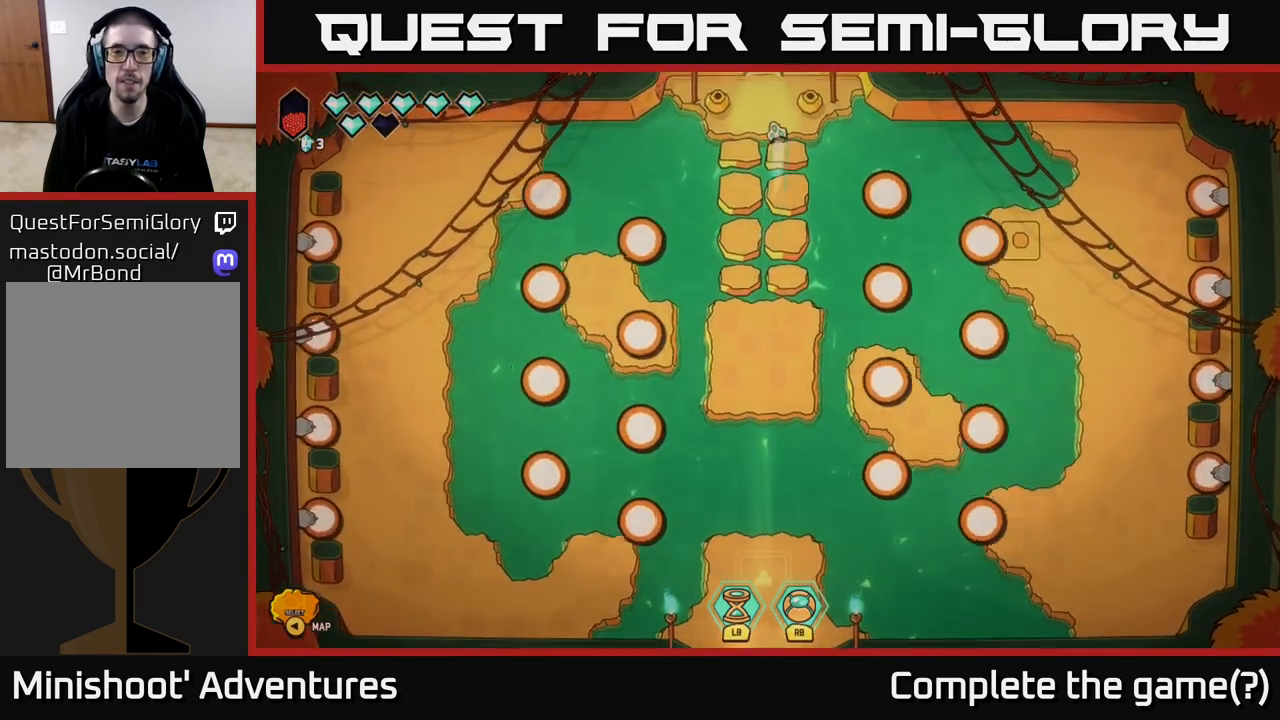
{"buttons": [], "left_stick": "down", "right_stick": "center", "events": [[283, "L2", "up"], [333, "left_stick", "down"]]}
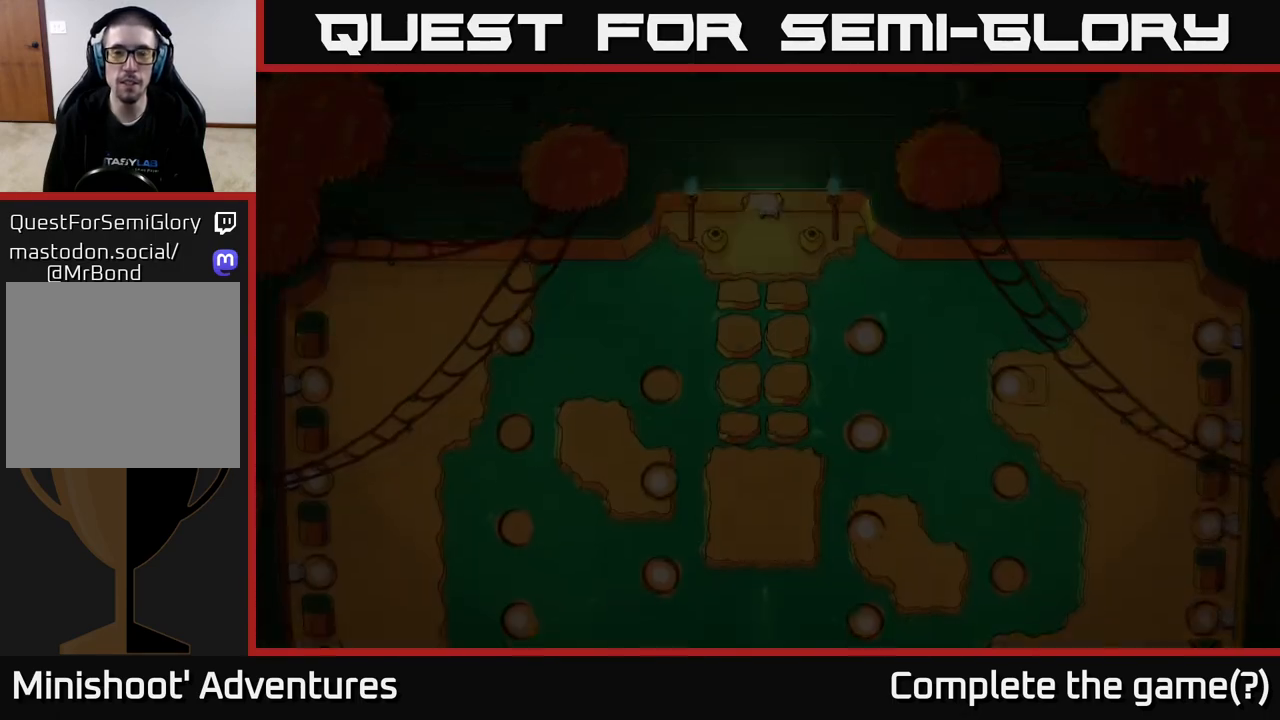
{"buttons": [], "left_stick": "down", "right_stick": "center", "events": [[183, "left_stick", "center"], [350, "left_stick", "down"]]}
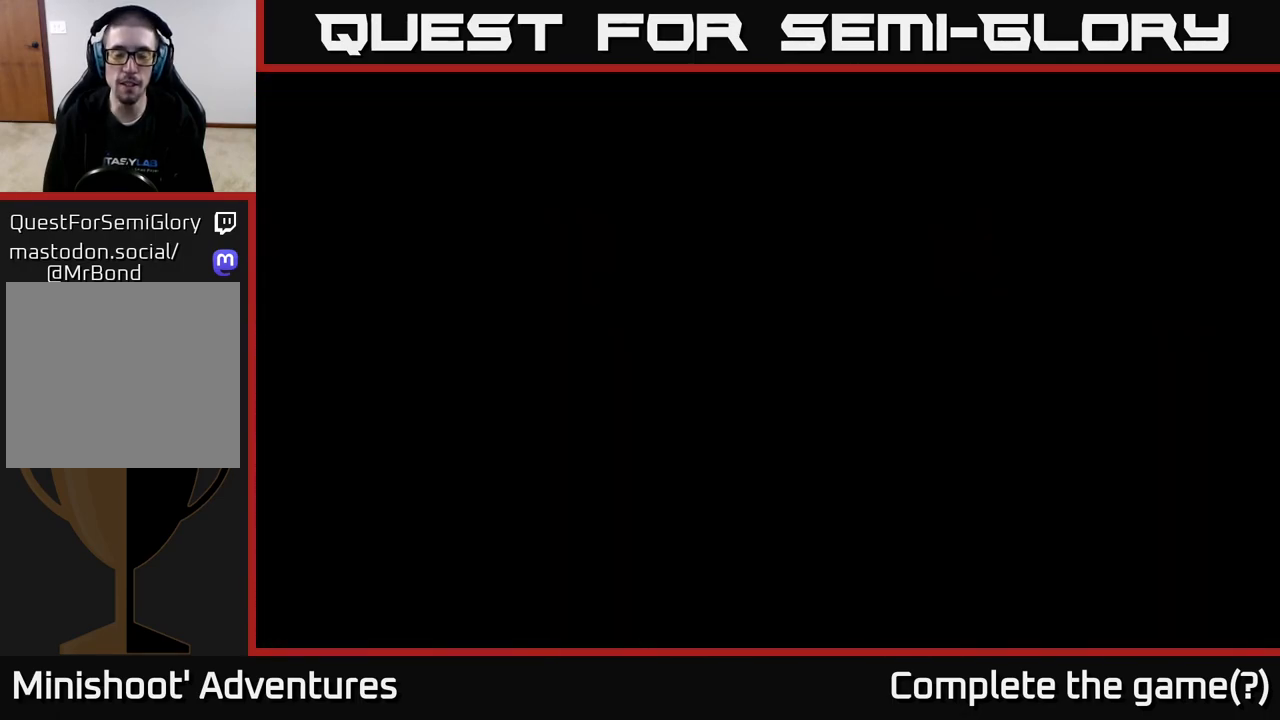
{"buttons": [], "left_stick": "up", "right_stick": "center", "events": [[100, "left_stick", "center"], [350, "left_stick", "up-left"], [450, "left_stick", "up"]]}
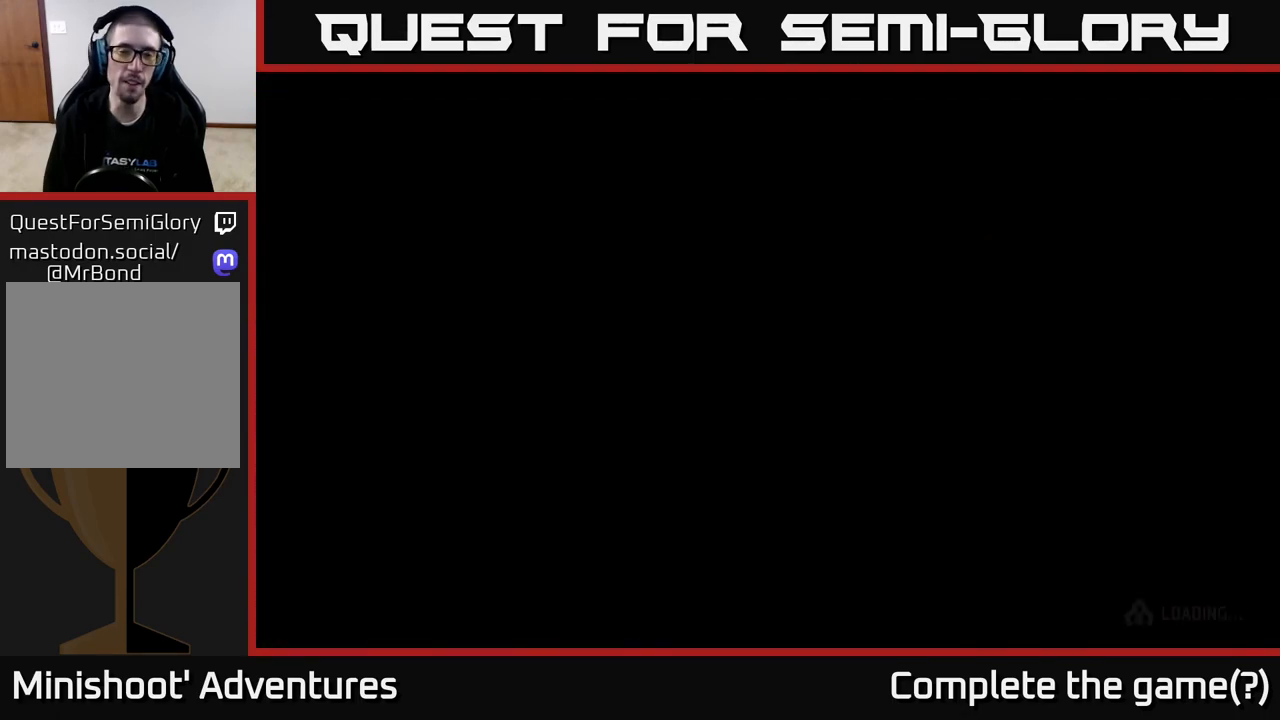
{"buttons": [], "left_stick": "up", "right_stick": "center", "events": []}
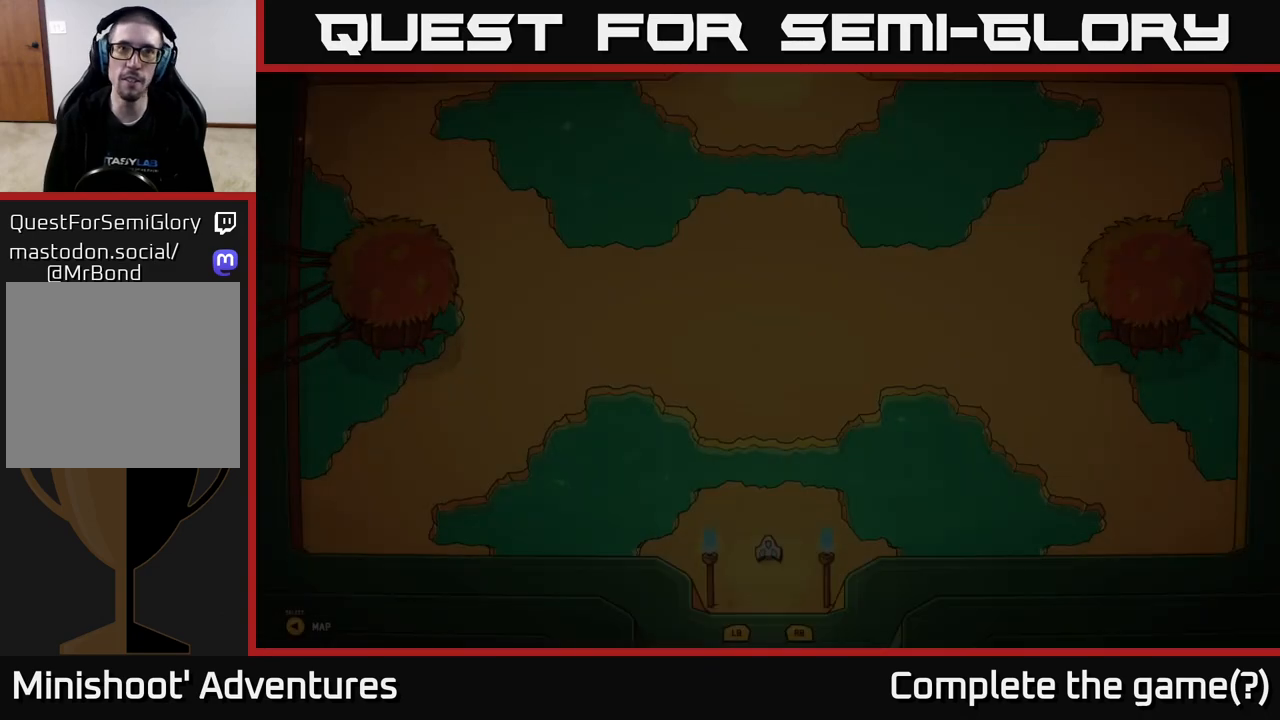
{"buttons": [], "left_stick": "up", "right_stick": "center", "events": []}
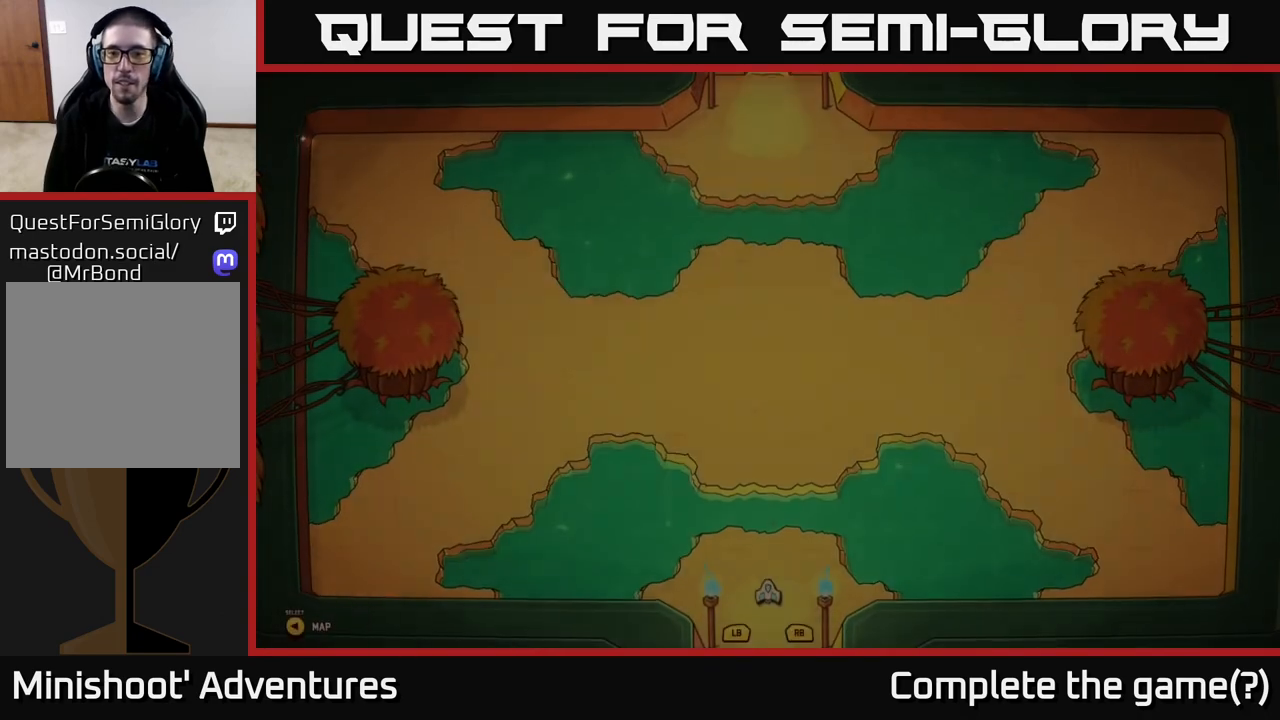
{"buttons": [], "left_stick": "up", "right_stick": "center", "events": []}
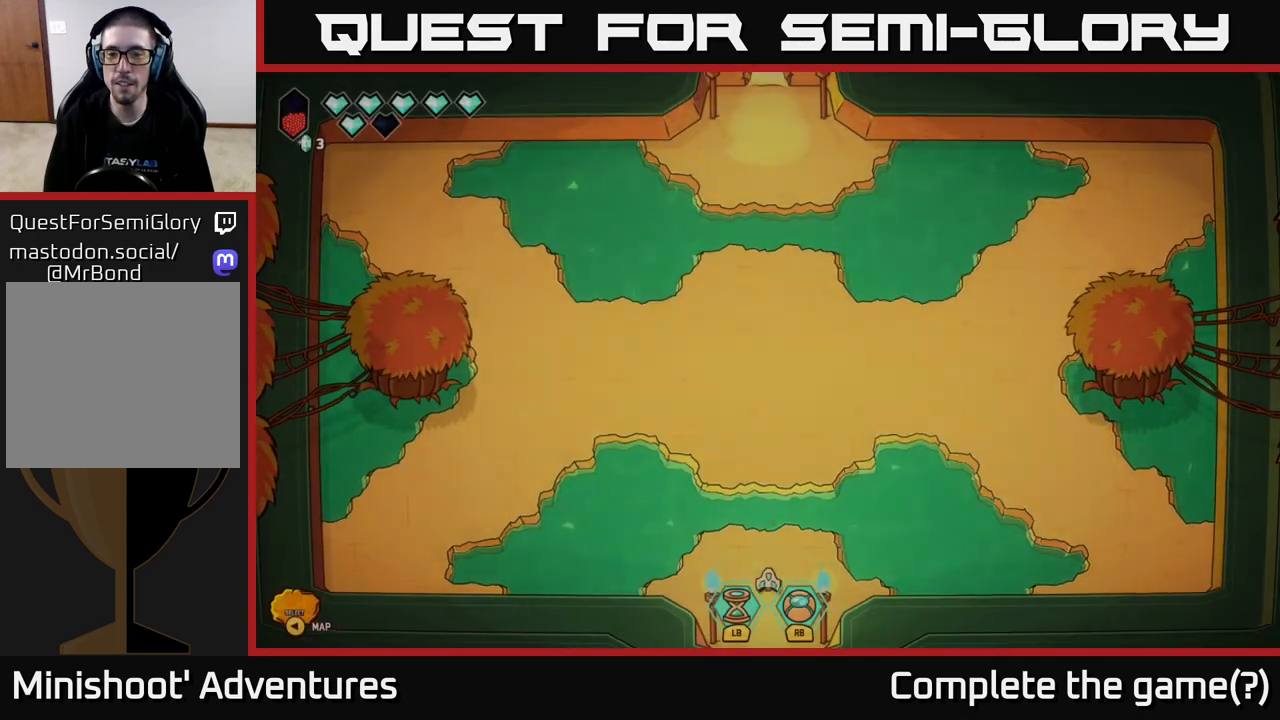
{"buttons": [], "left_stick": "up", "right_stick": "center", "events": [[50, "L2", "down"], [217, "L2", "up"]]}
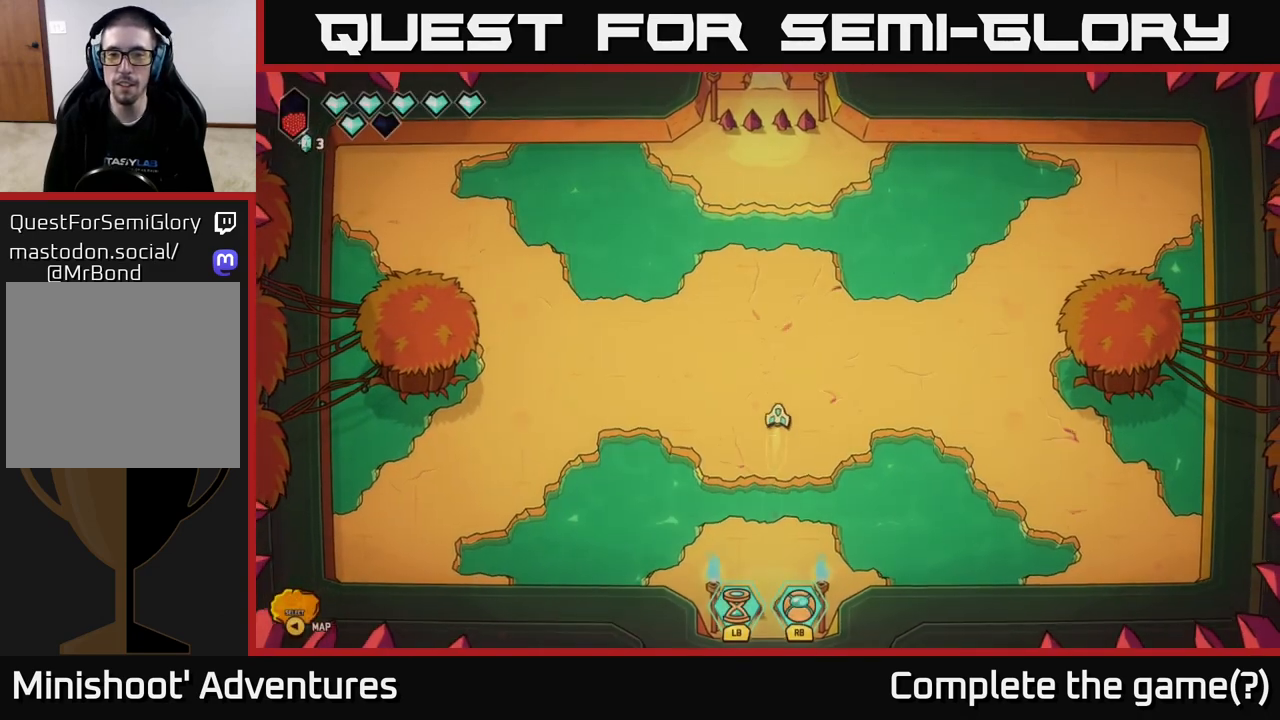
{"buttons": [], "left_stick": "center", "right_stick": "center", "events": [[167, "left_stick", "left"], [350, "left_stick", "center"]]}
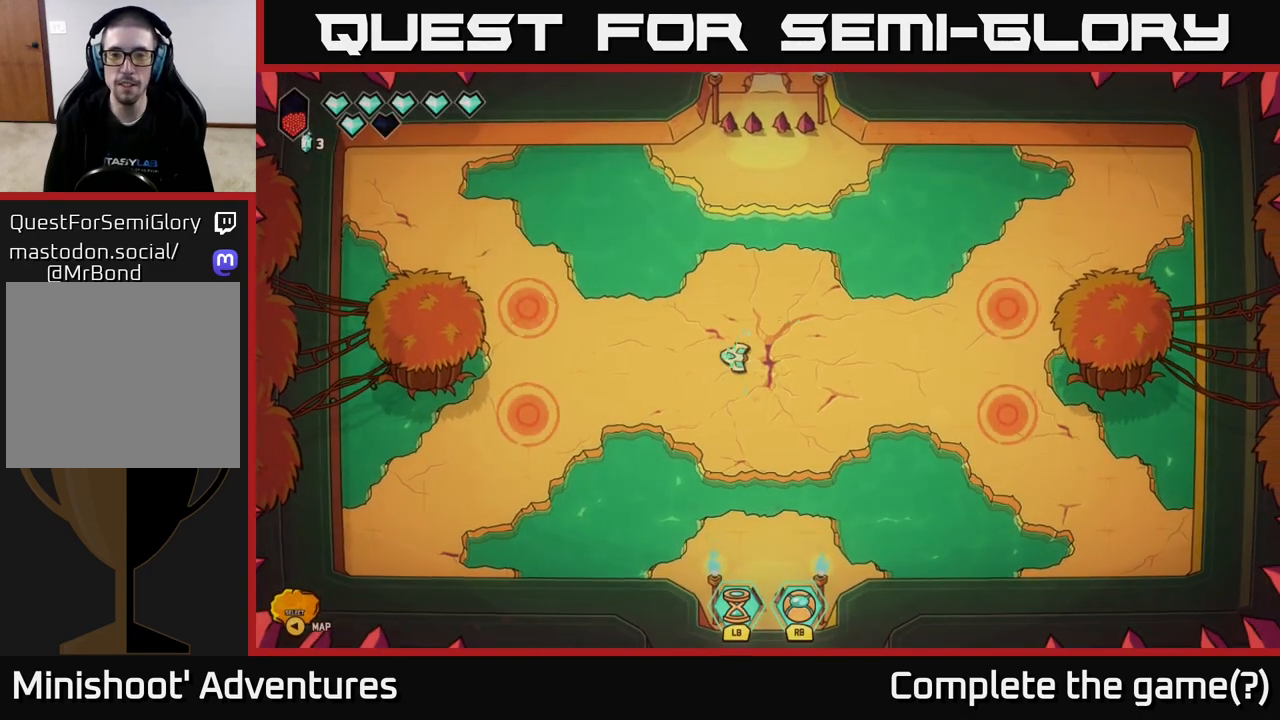
{"buttons": [], "left_stick": "center", "right_stick": "left", "events": [[183, "right_stick", "left"]]}
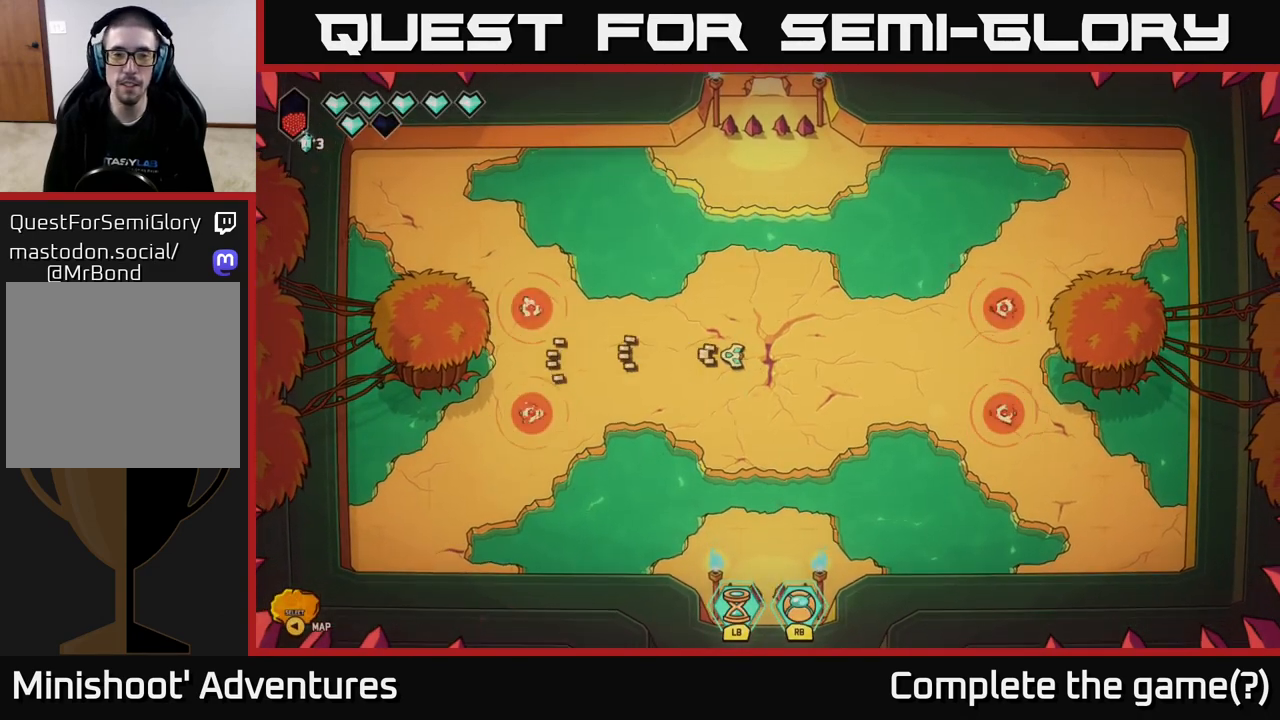
{"buttons": [], "left_stick": "center", "right_stick": "left", "events": []}
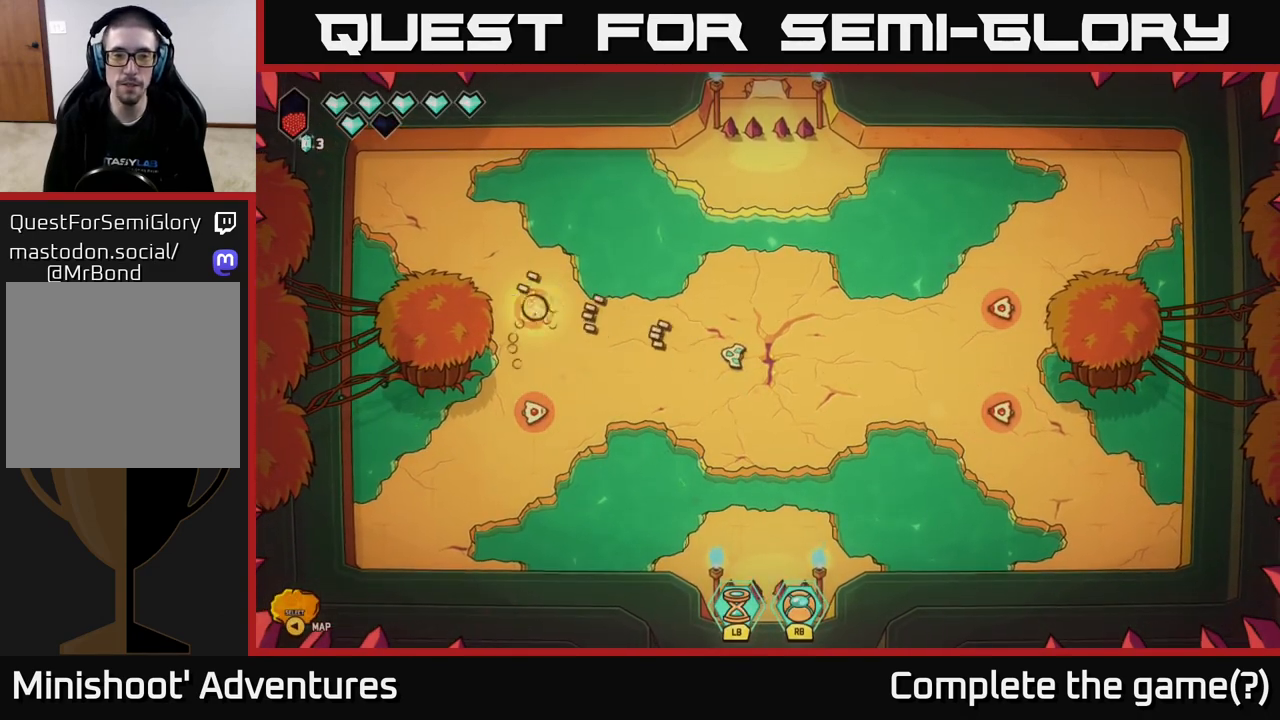
{"buttons": [], "left_stick": "center", "right_stick": "right", "events": [[383, "right_stick", "right"]]}
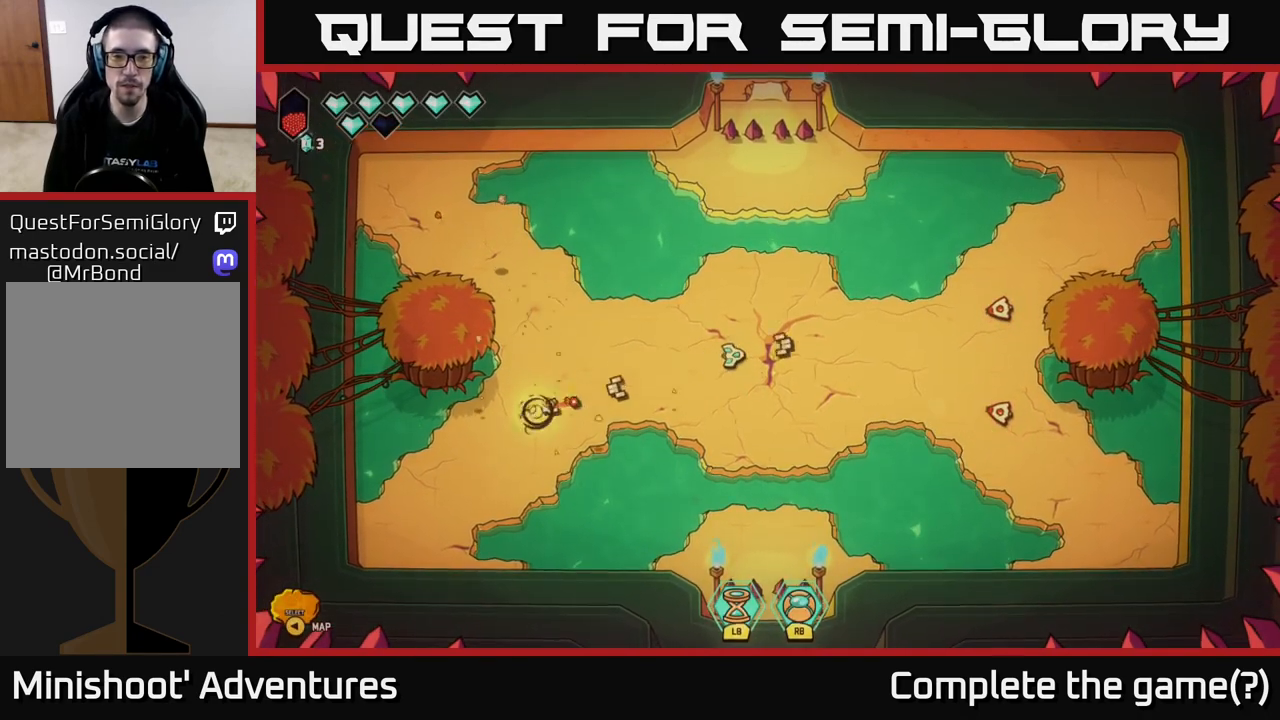
{"buttons": [], "left_stick": "right", "right_stick": "down-right", "events": [[300, "left_stick", "right"], [467, "right_stick", "down-right"]]}